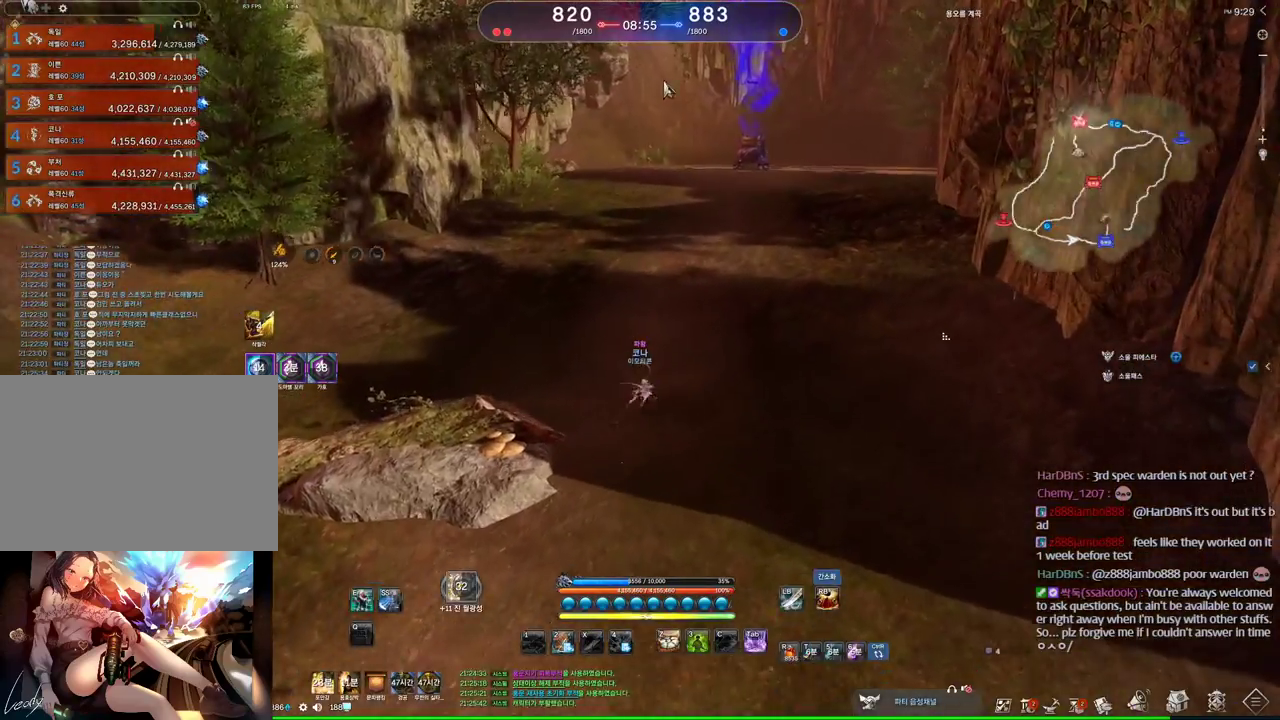
Gameplay with keyboard and mouse; each line is a JSON object with the keys and mouse buttons held at the frame after it. "events" lists presses ("down") and releases ("up") of "1", "2", "3", "4", "5", "a", "alt", "c", "ctrl", "d", "e", "f", "m", "q", "r", "s", "shift", "space", "t", "tab", "tilde", "v", "w", "x", "z", "mouse_left", "mouse_wheel" and "mouse_right" between this image and that frame as [ms after this image, input, new state], when the widget could be followed in between. "mouse_left", "mouse_wheel", "mouse_right" = the "left", "wheel", "right" buttons of the "mouse" list. No other keys are recorded. "wheel" means that the mouse wheel is clicked or scrolled. Mouse movement is not recorded. Not read: other_keys.
{"keys": ["alt", "w"], "mouse": [], "events": [[100, "d", "up"], [133, "mouse_left", "down"], [200, "mouse_right", "down"], [266, "mouse_left", "up"], [333, "mouse_right", "up"]]}
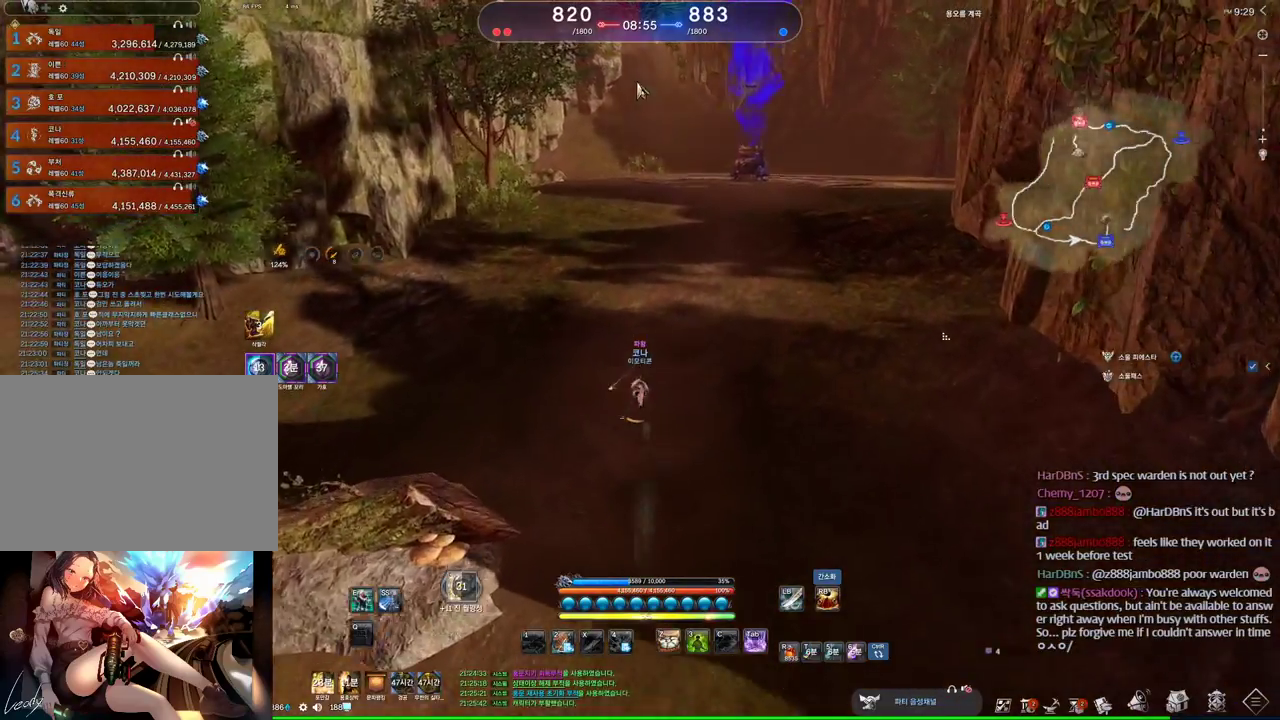
{"keys": ["d", "space", "w"], "mouse": [], "events": [[66, "mouse_left", "down"], [66, "mouse_right", "down"], [200, "mouse_left", "up"], [200, "mouse_right", "up"], [300, "alt", "up"], [433, "space", "down"], [500, "d", "down"]]}
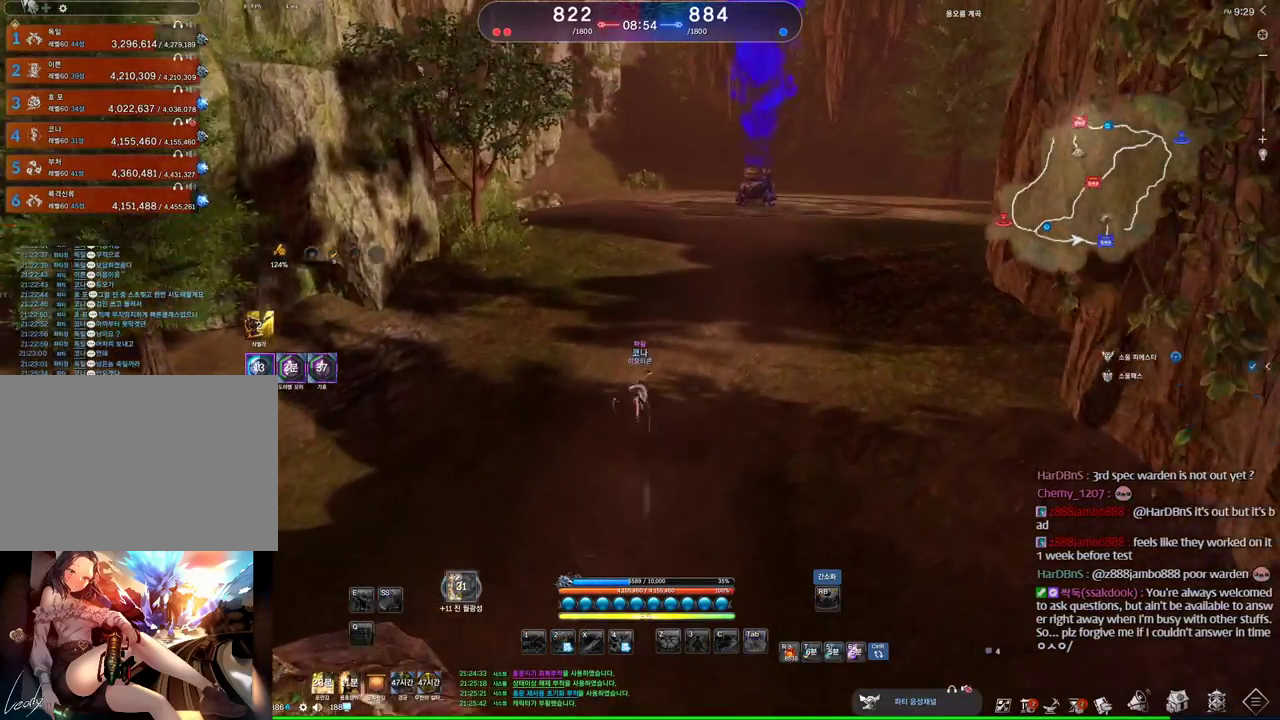
{"keys": ["alt", "w"], "mouse": [], "events": [[166, "space", "up"], [400, "alt", "down"], [433, "d", "up"]]}
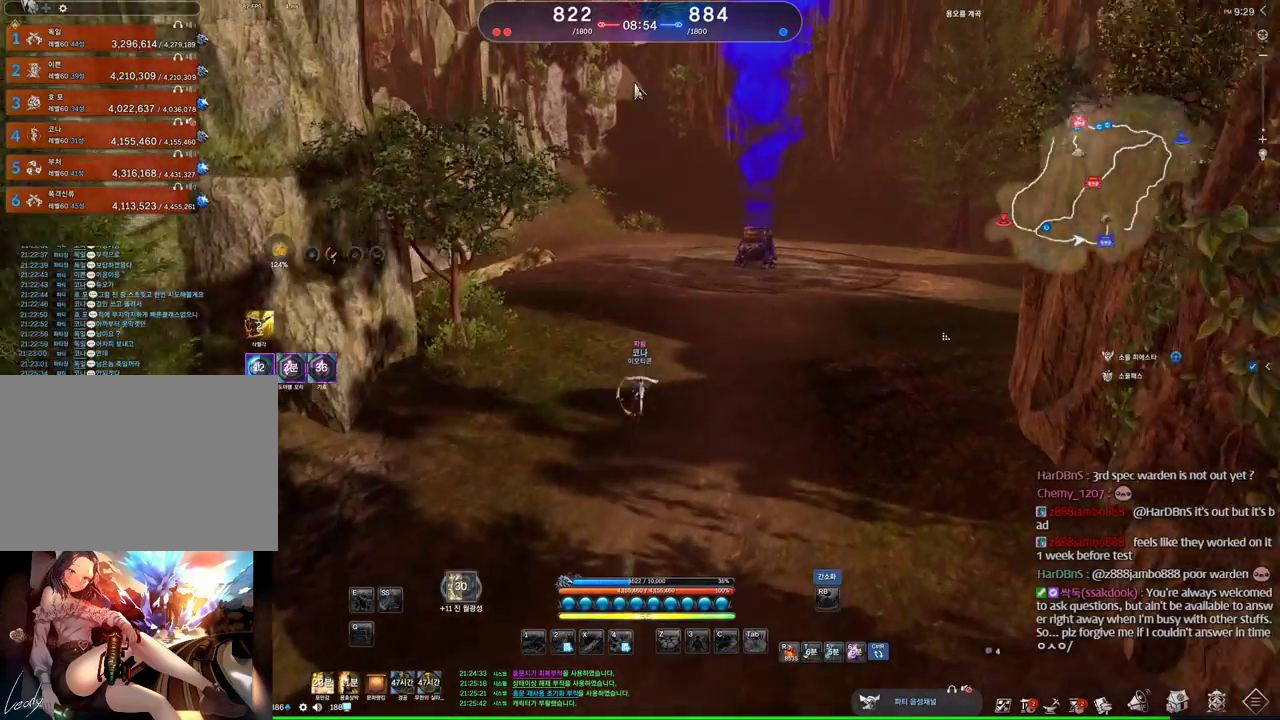
{"keys": ["alt", "w"], "mouse": [], "events": [[366, "mouse_right", "down"], [433, "mouse_left", "down"], [500, "mouse_left", "up"], [500, "mouse_right", "up"]]}
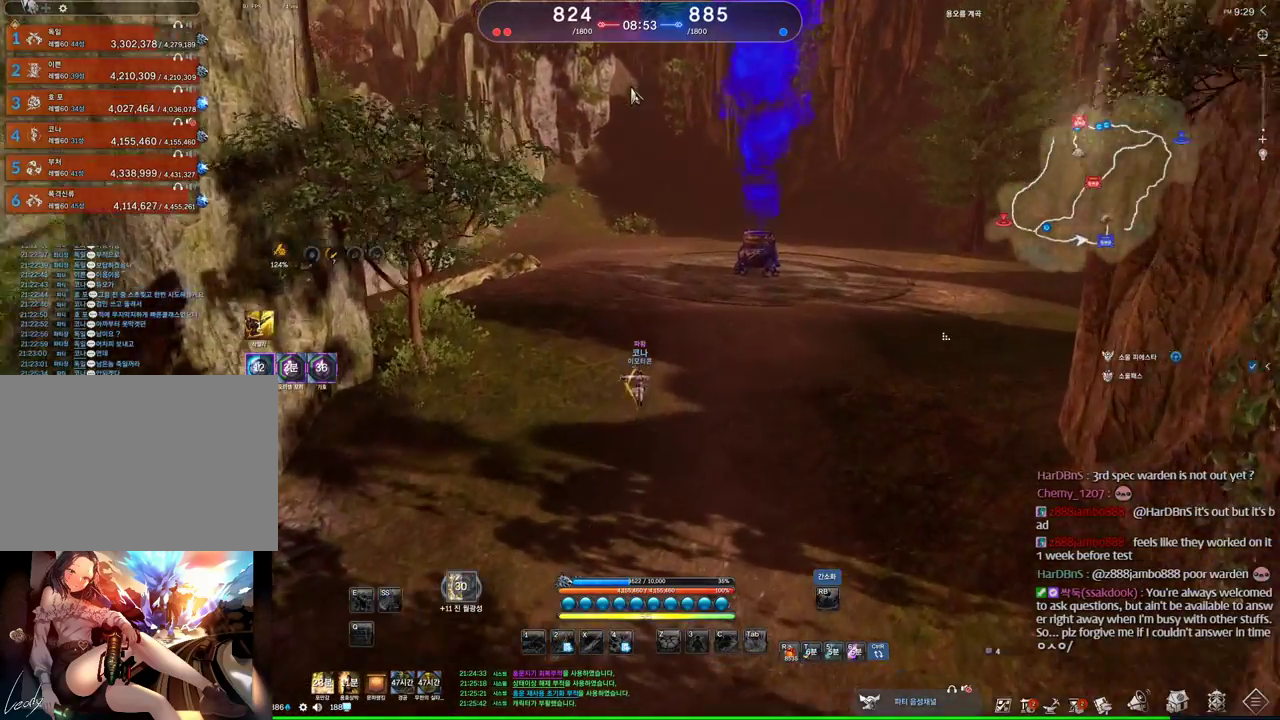
{"keys": ["w"], "mouse": [], "events": [[233, "alt", "up"]]}
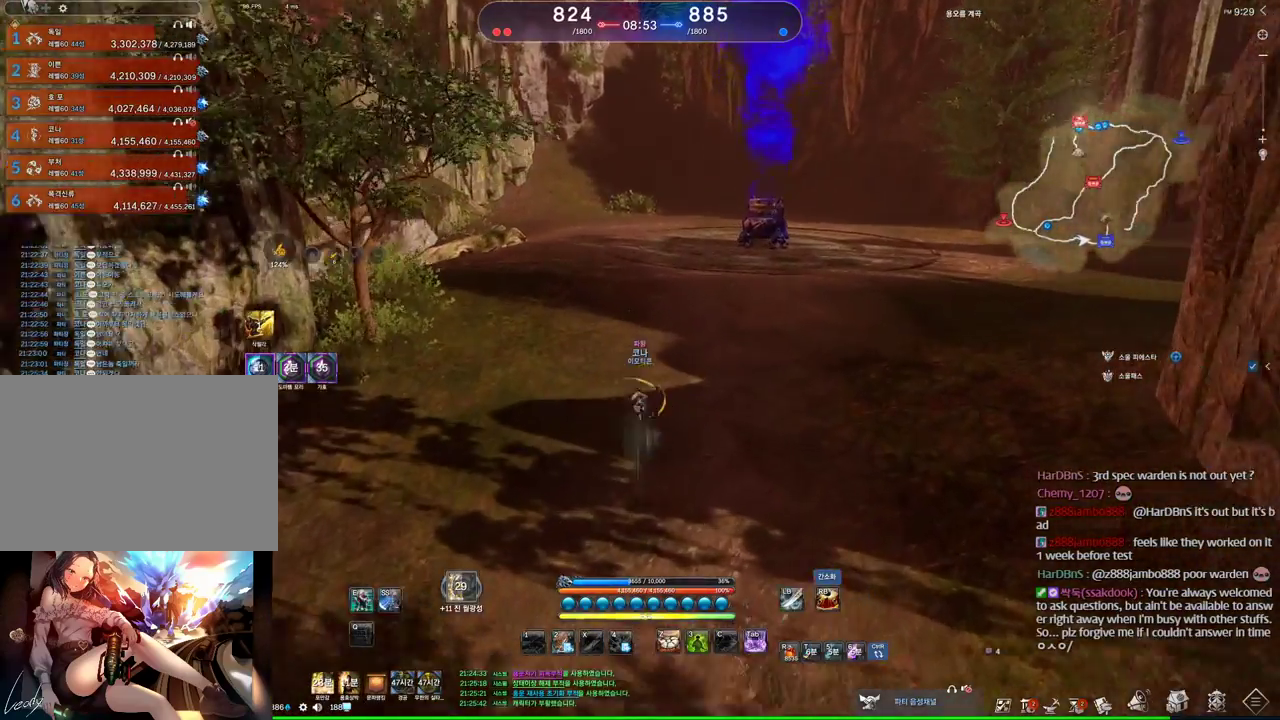
{"keys": [], "mouse": [], "events": [[133, "w", "up"]]}
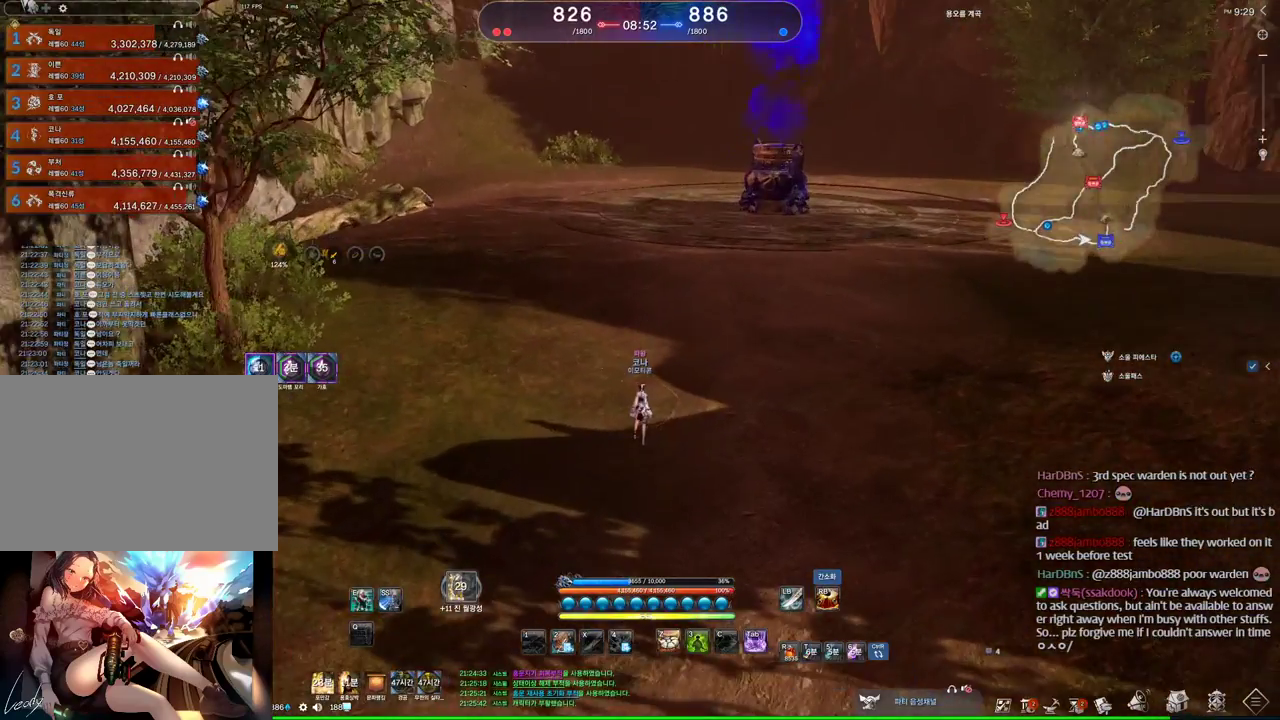
{"keys": [], "mouse": [], "events": []}
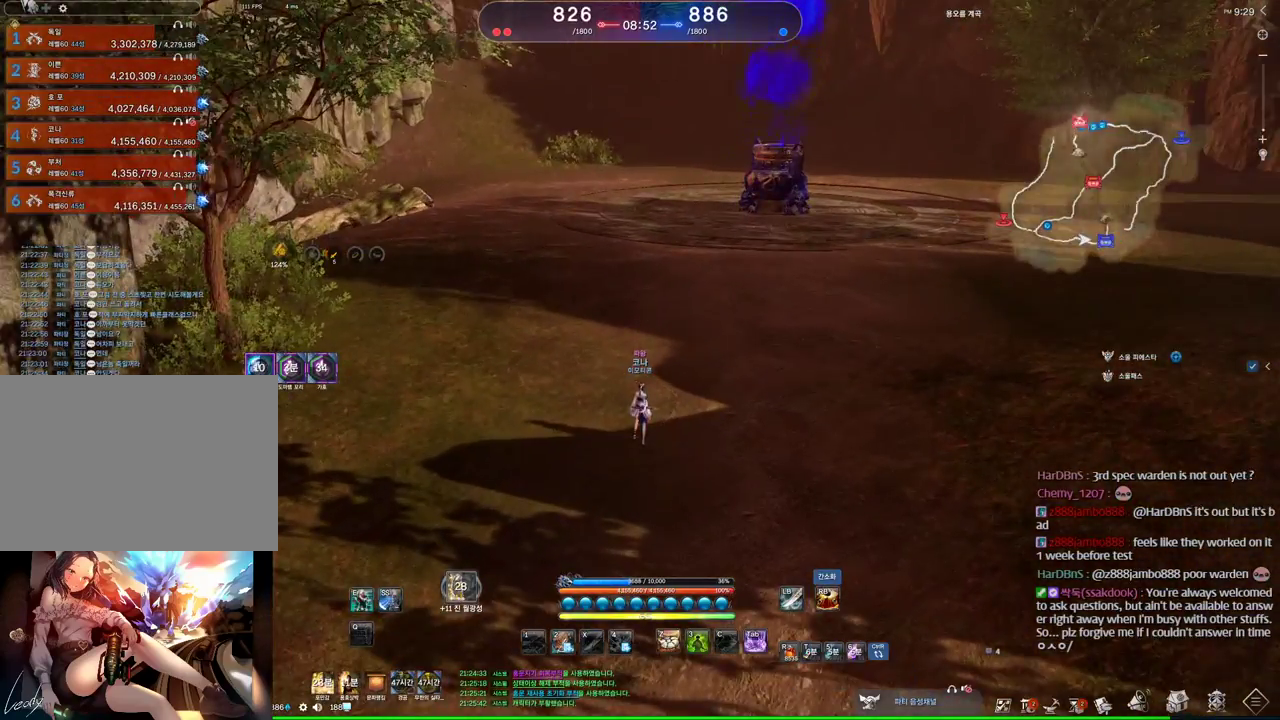
{"keys": [], "mouse": [], "events": []}
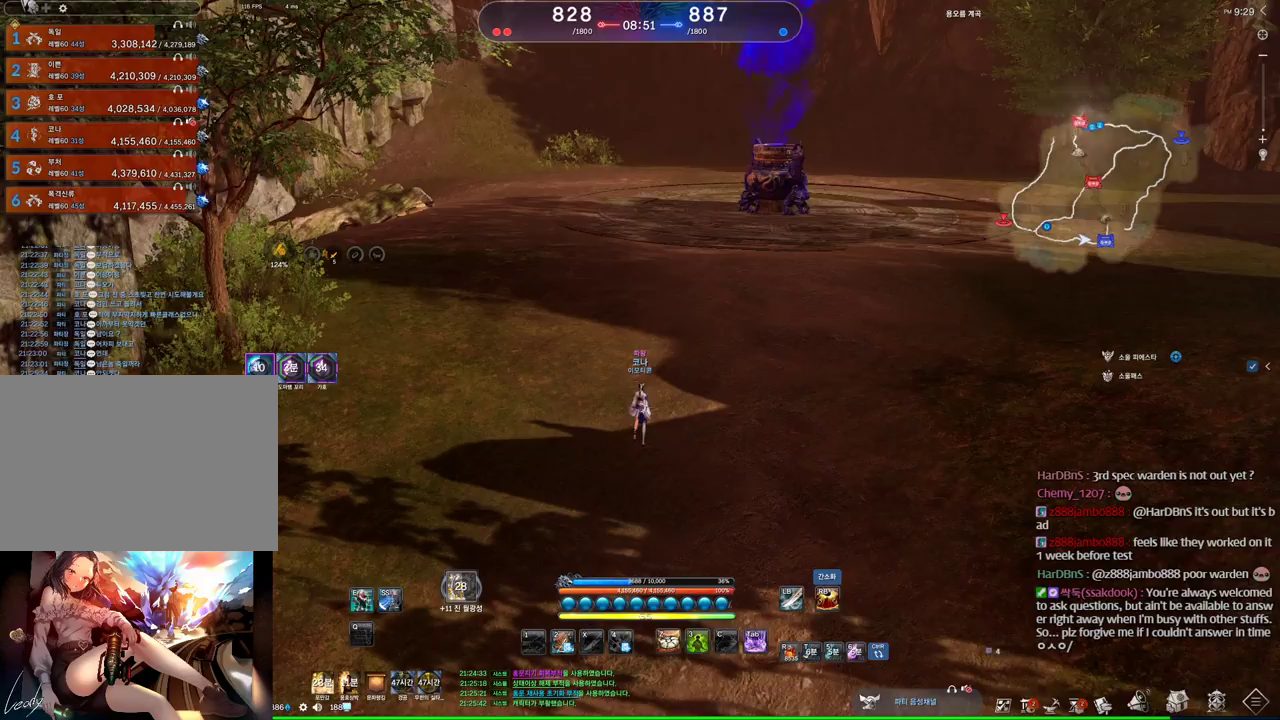
{"keys": [], "mouse": [], "events": []}
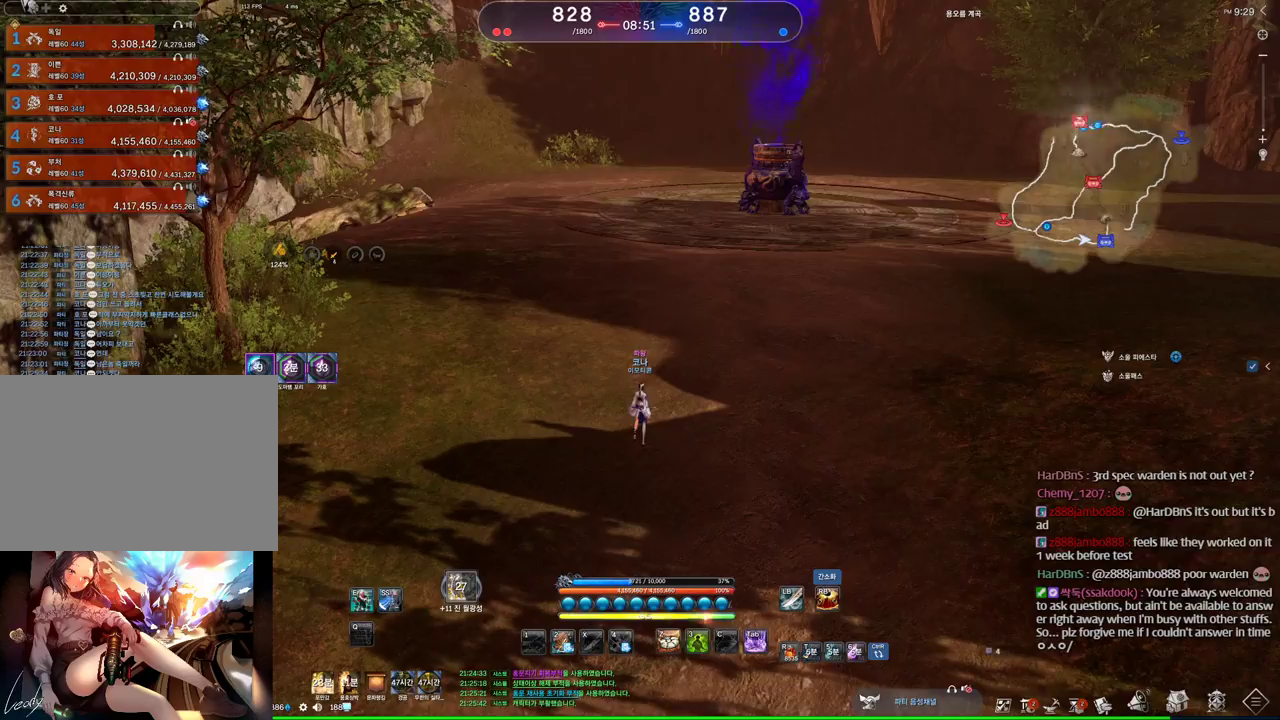
{"keys": ["a", "w"], "mouse": [], "events": [[166, "a", "down"], [166, "w", "down"], [233, "shift", "down"], [366, "shift", "up"]]}
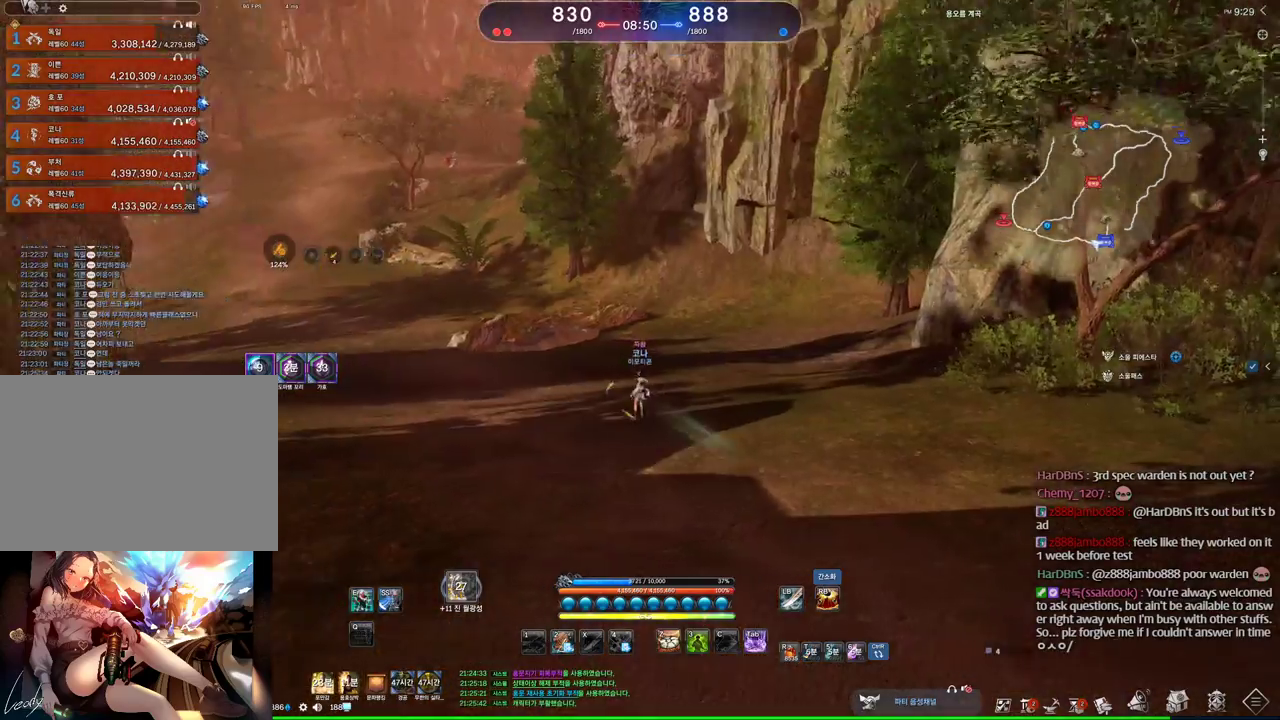
{"keys": ["w"], "mouse": [], "events": [[200, "space", "down"], [233, "a", "up"], [300, "space", "up"]]}
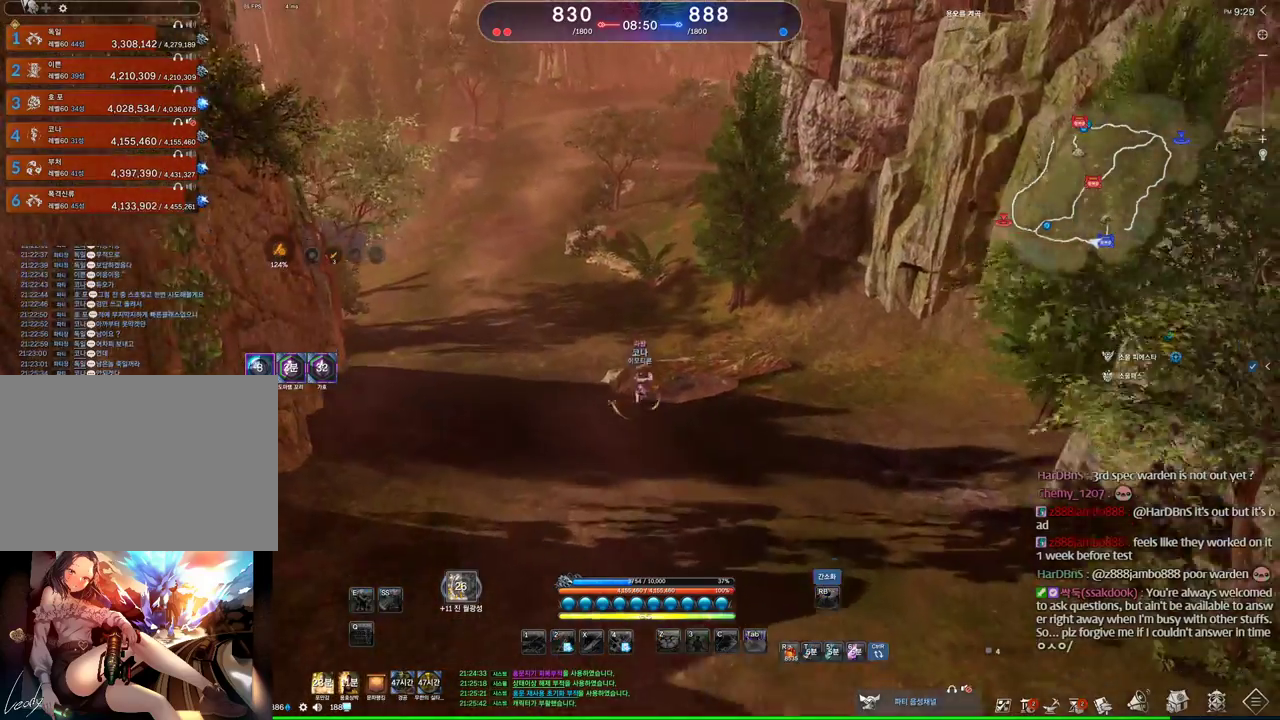
{"keys": ["alt", "w"], "mouse": [], "events": [[33, "alt", "down"]]}
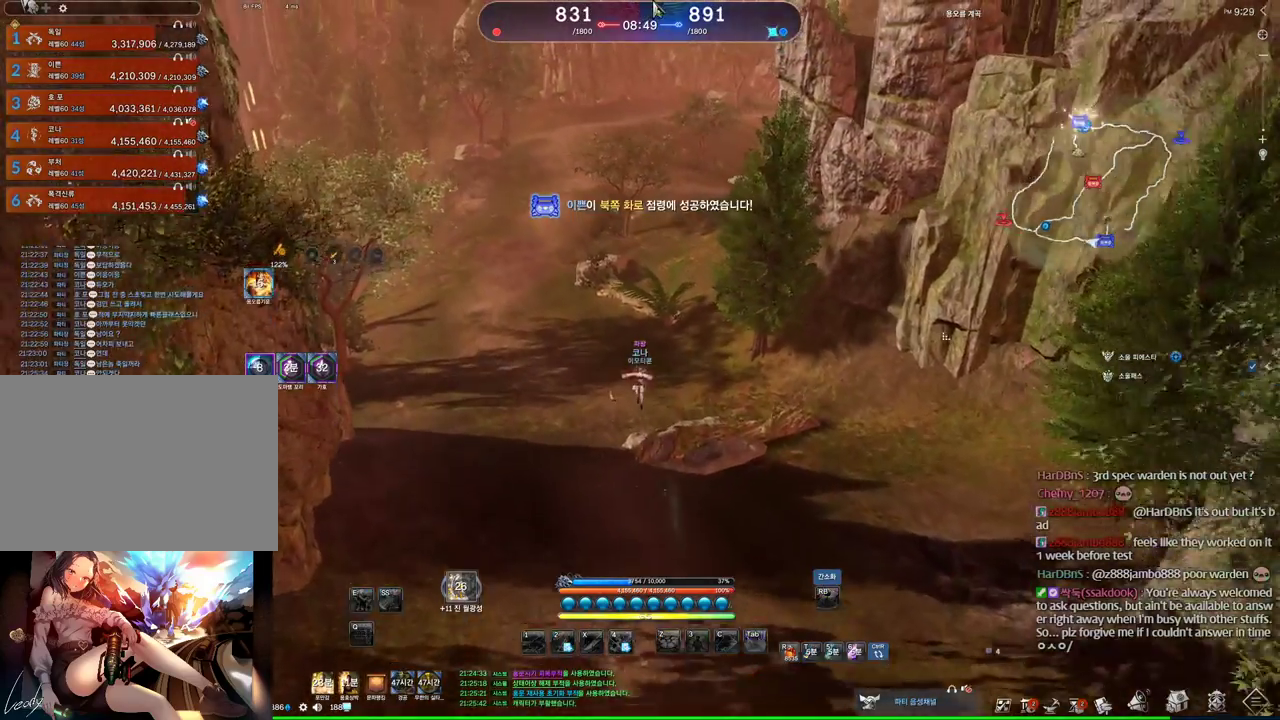
{"keys": ["alt", "w"], "mouse": ["left", "right"], "events": [[33, "mouse_left", "down"], [100, "mouse_right", "down"], [200, "mouse_left", "up"], [200, "mouse_right", "up"], [466, "mouse_left", "down"], [466, "mouse_right", "down"]]}
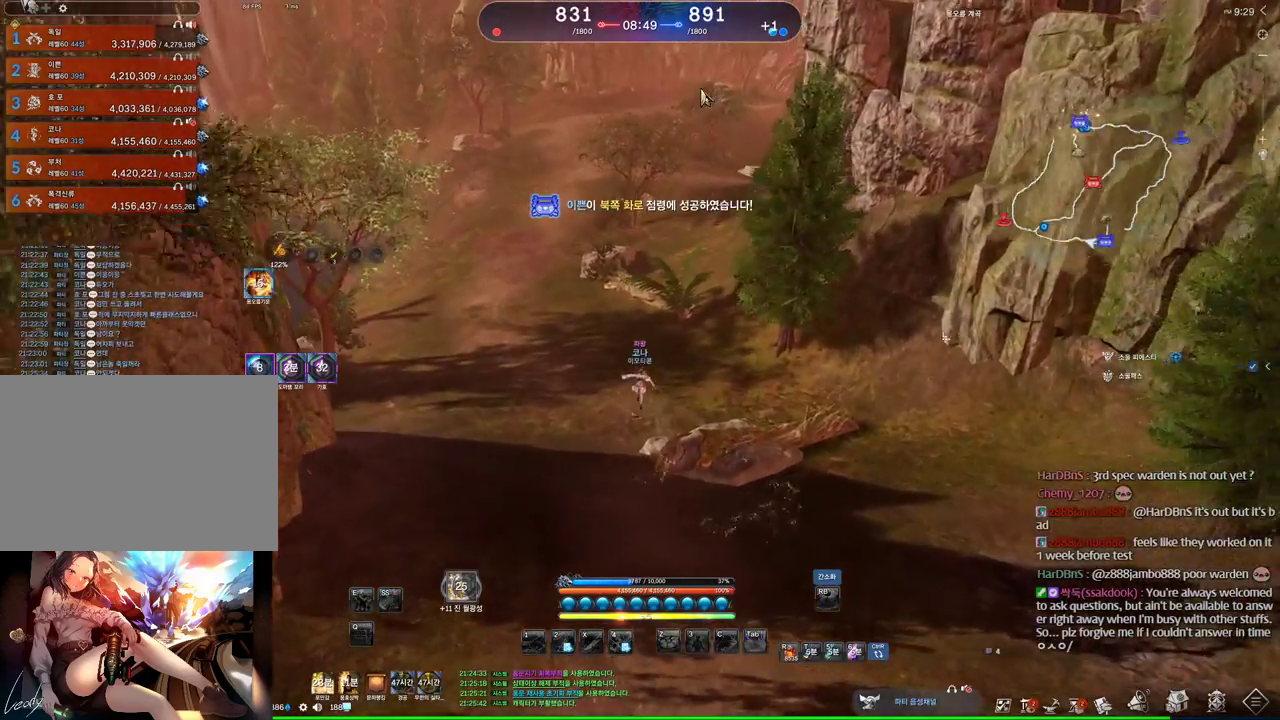
{"keys": ["alt", "w"], "mouse": [], "events": [[66, "mouse_right", "up"], [100, "mouse_left", "up"], [166, "mouse_left", "down"], [166, "mouse_right", "down"], [233, "mouse_left", "up"], [300, "mouse_right", "up"]]}
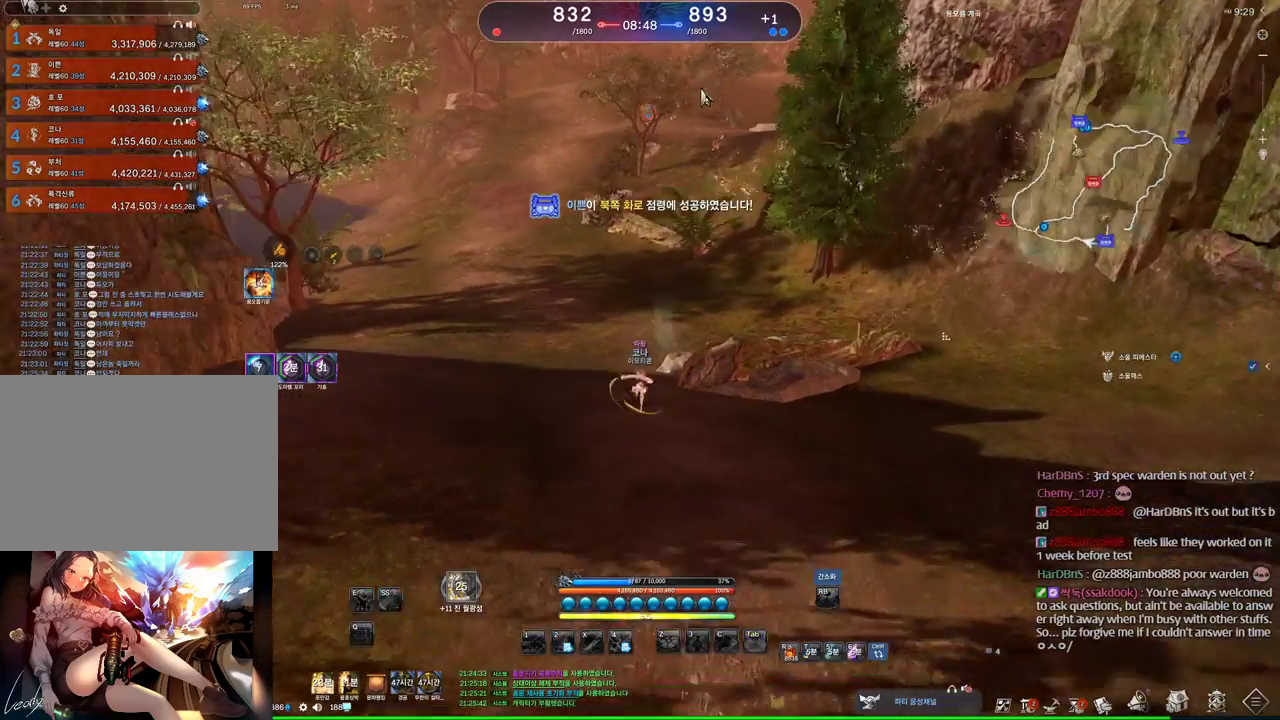
{"keys": ["alt", "w"], "mouse": [], "events": [[366, "mouse_left", "down"], [366, "mouse_right", "down"], [500, "mouse_left", "up"], [500, "mouse_right", "up"]]}
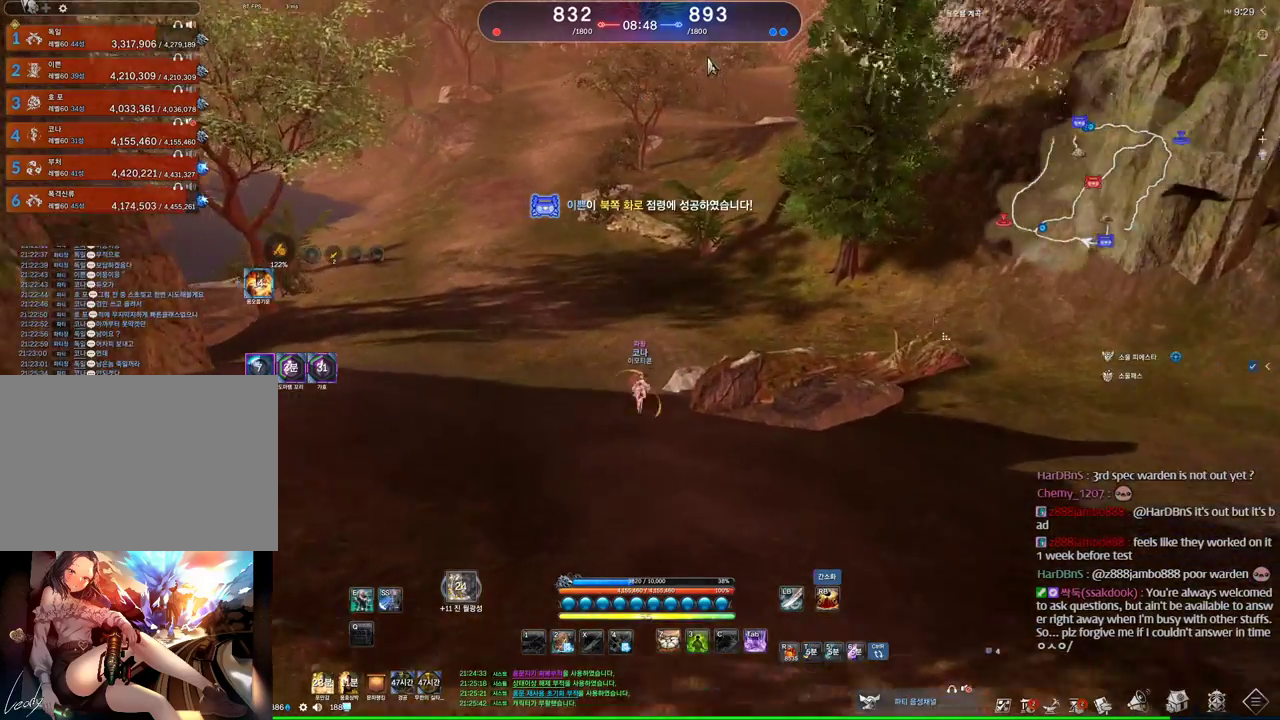
{"keys": ["a", "w"], "mouse": [], "events": [[233, "mouse_left", "down"], [233, "mouse_right", "down"], [333, "mouse_left", "up"], [366, "mouse_right", "up"], [433, "a", "down"], [500, "alt", "up"]]}
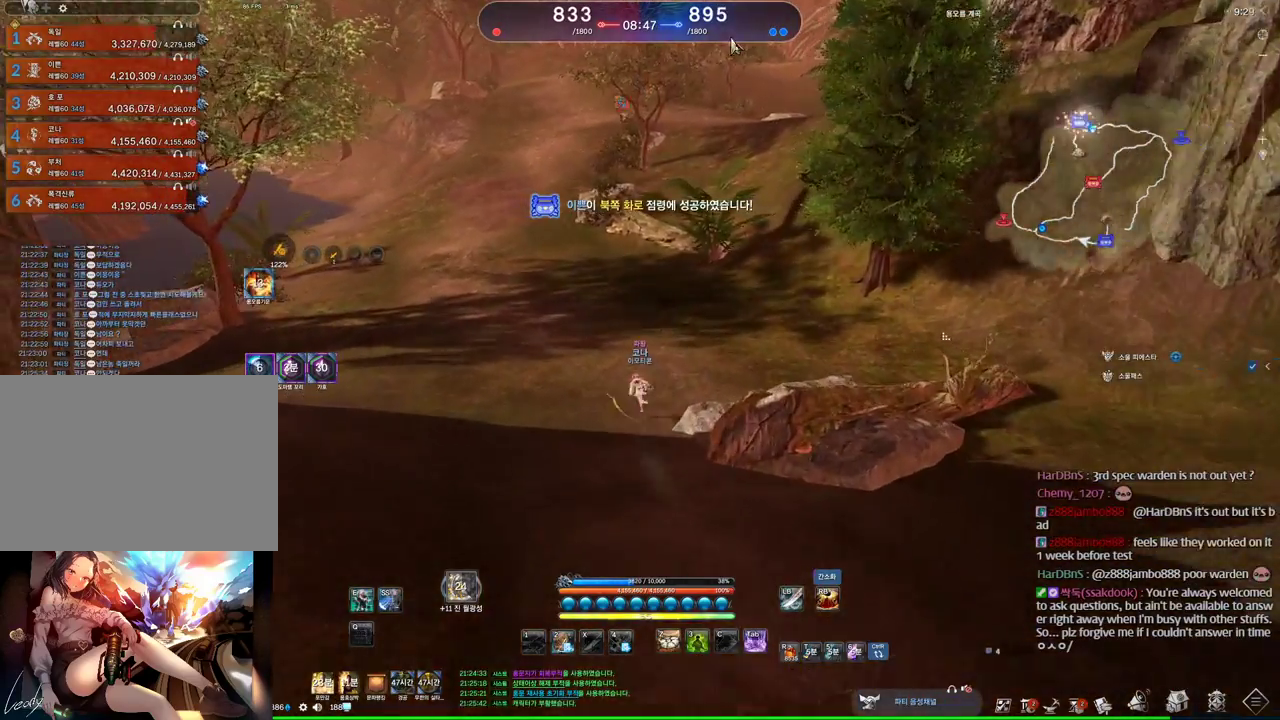
{"keys": ["a", "w"], "mouse": [], "events": []}
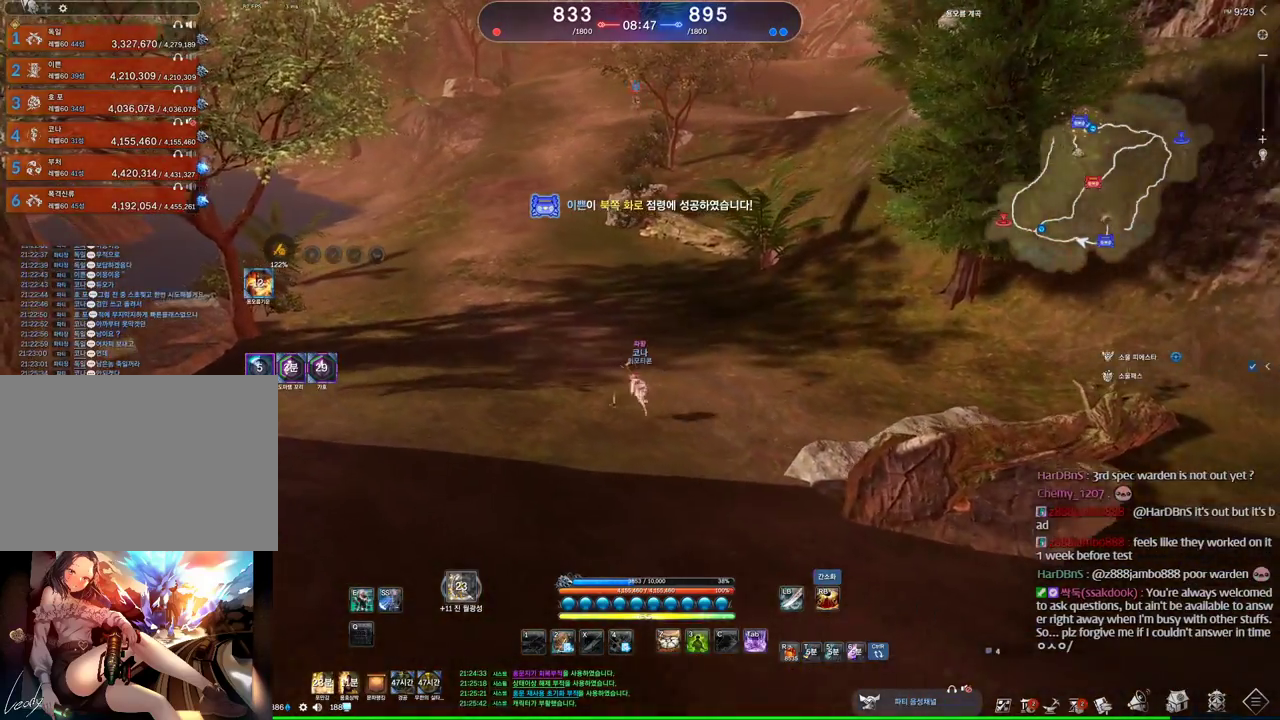
{"keys": ["w"], "mouse": [], "events": [[33, "a", "up"]]}
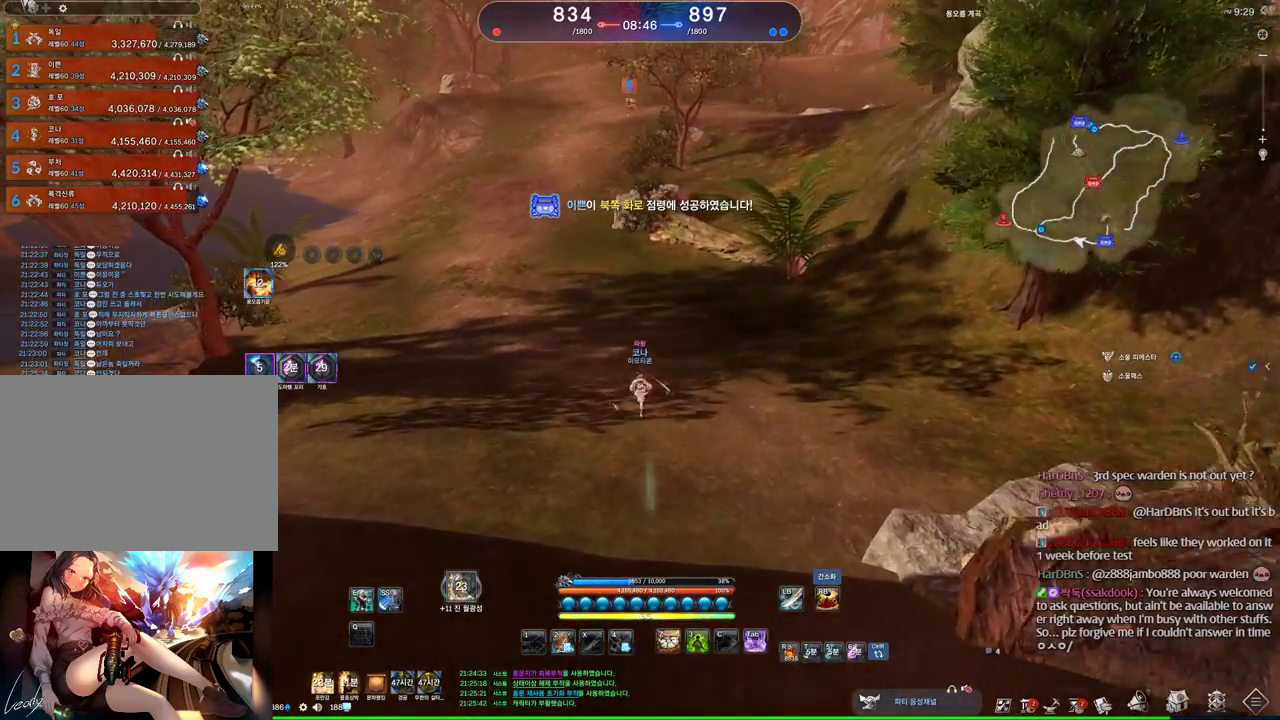
{"keys": ["w"], "mouse": [], "events": []}
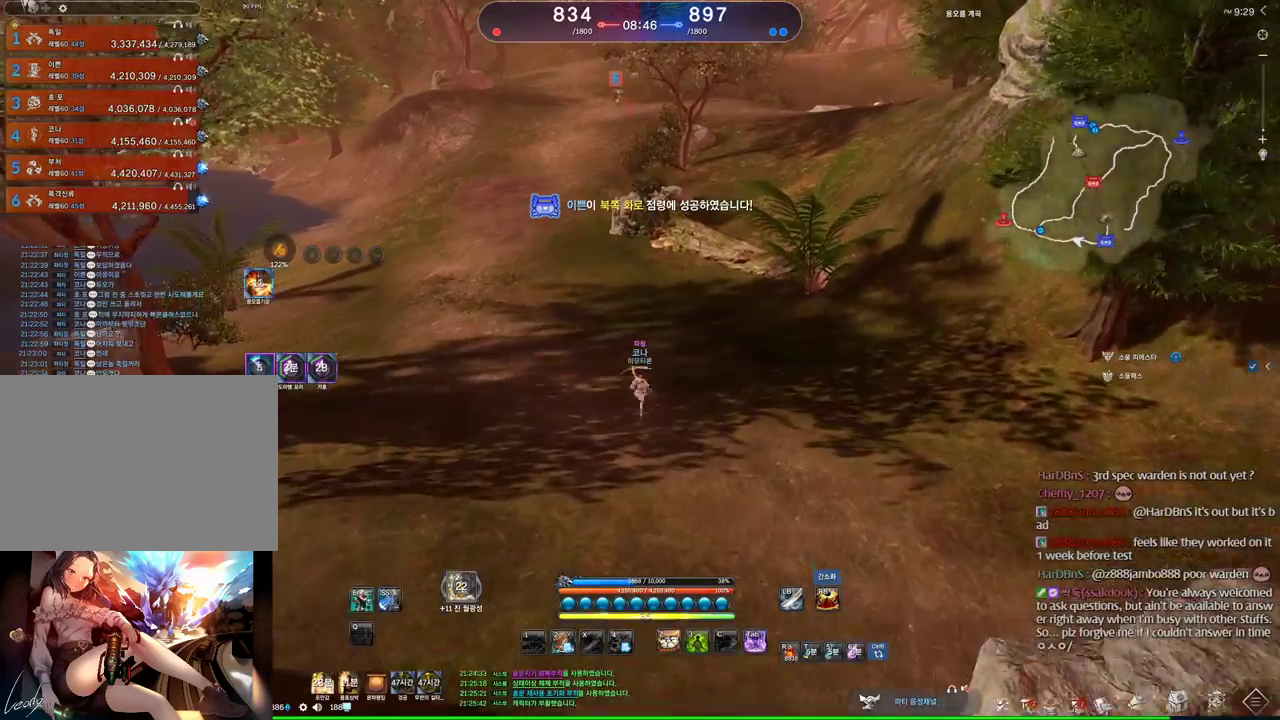
{"keys": ["w"], "mouse": [], "events": []}
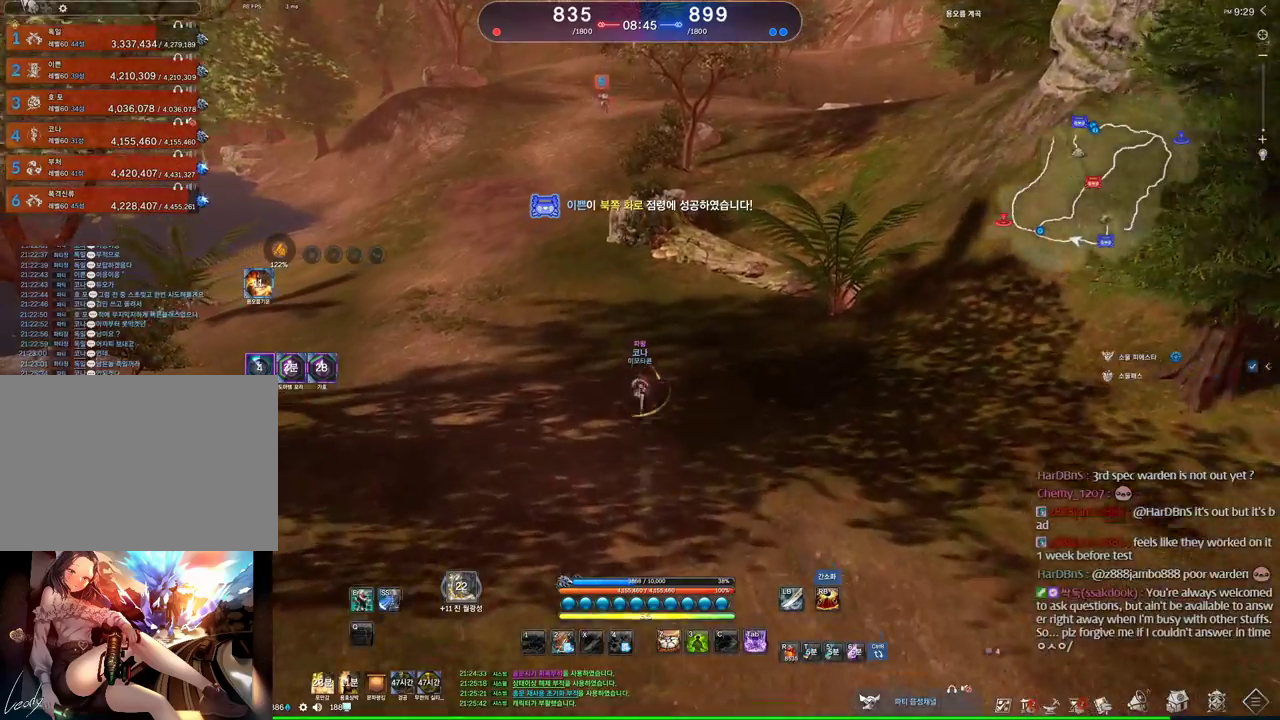
{"keys": ["a", "w"], "mouse": [], "events": [[366, "a", "down"]]}
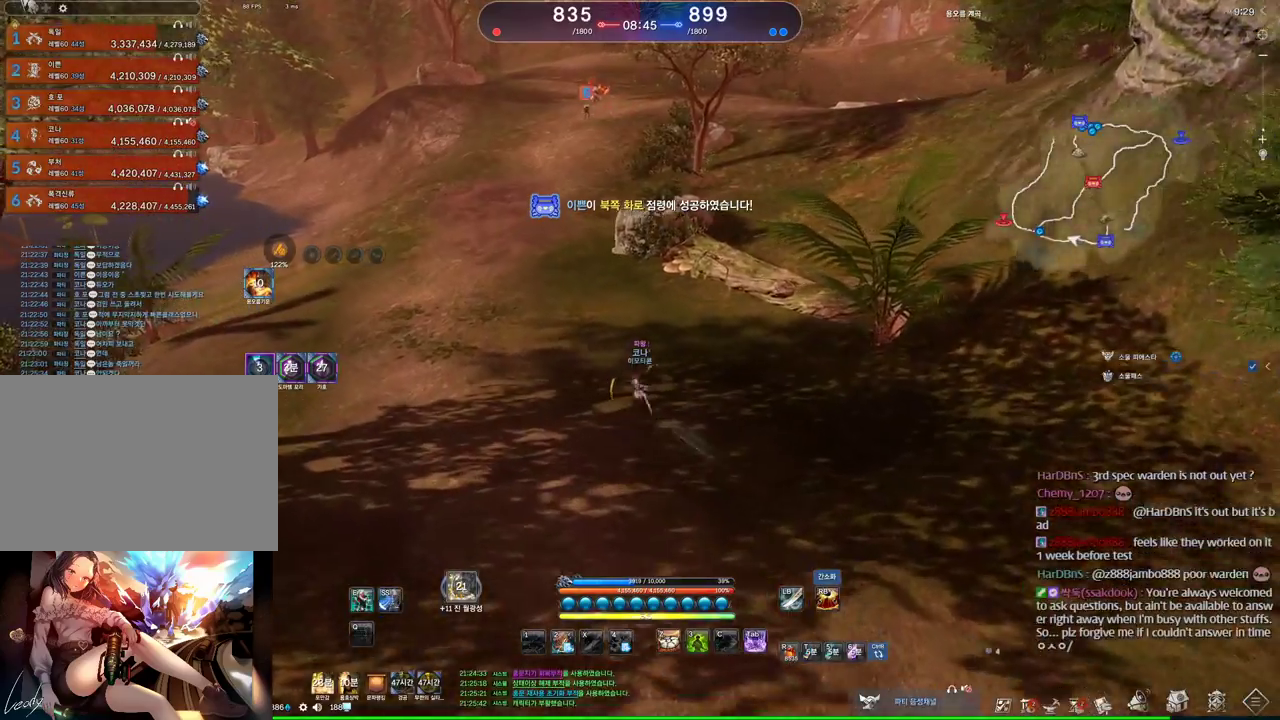
{"keys": ["w"], "mouse": [], "events": [[133, "a", "up"]]}
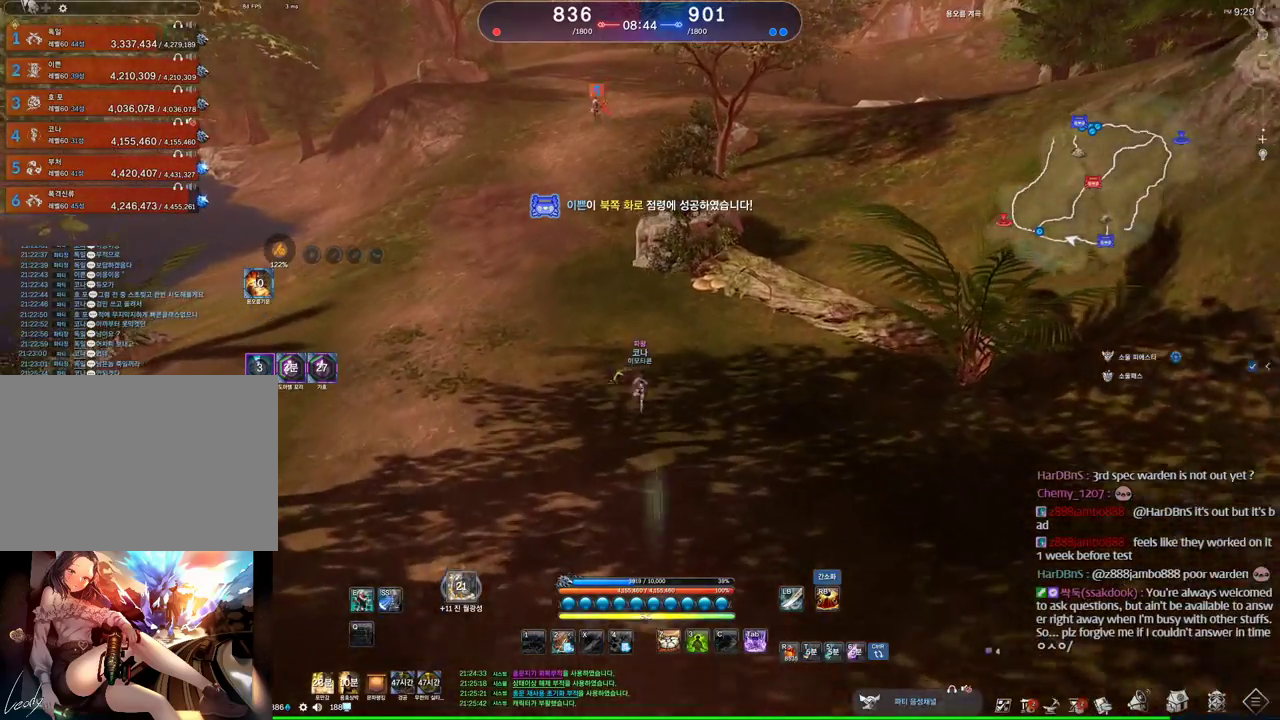
{"keys": [], "mouse": [], "events": [[200, "space", "down"], [333, "space", "up"], [400, "w", "up"]]}
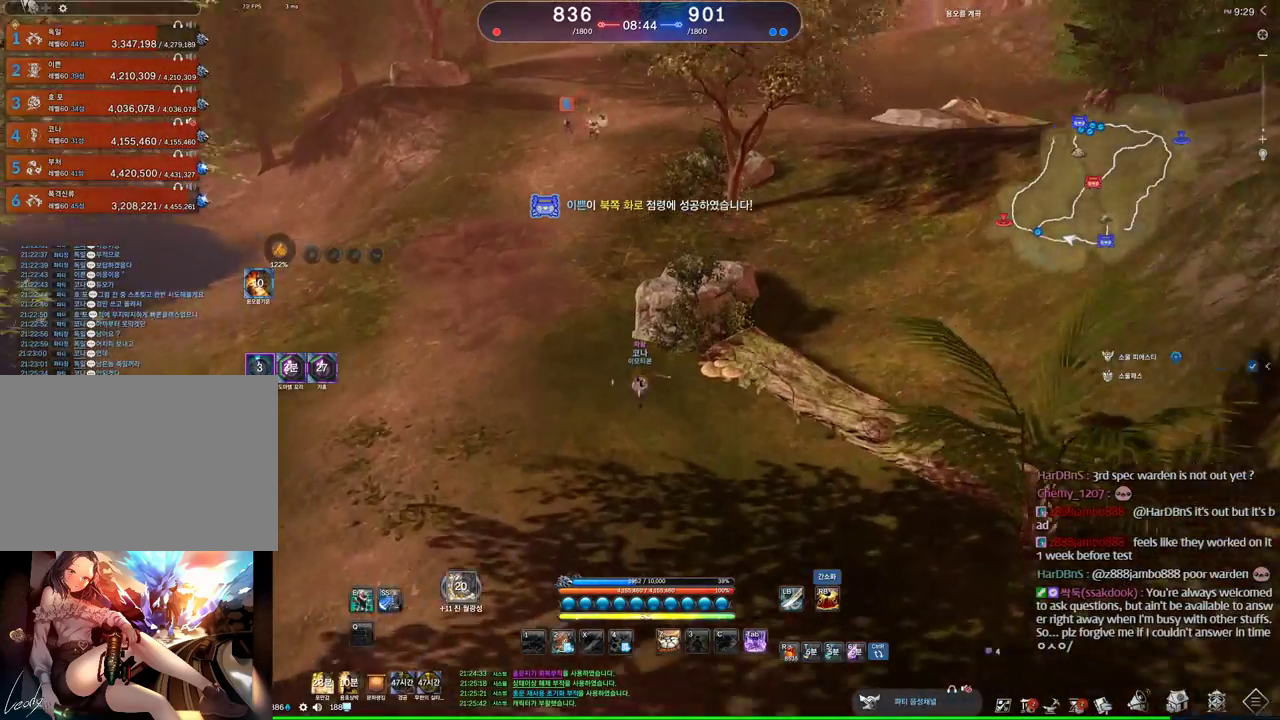
{"keys": [], "mouse": [], "events": []}
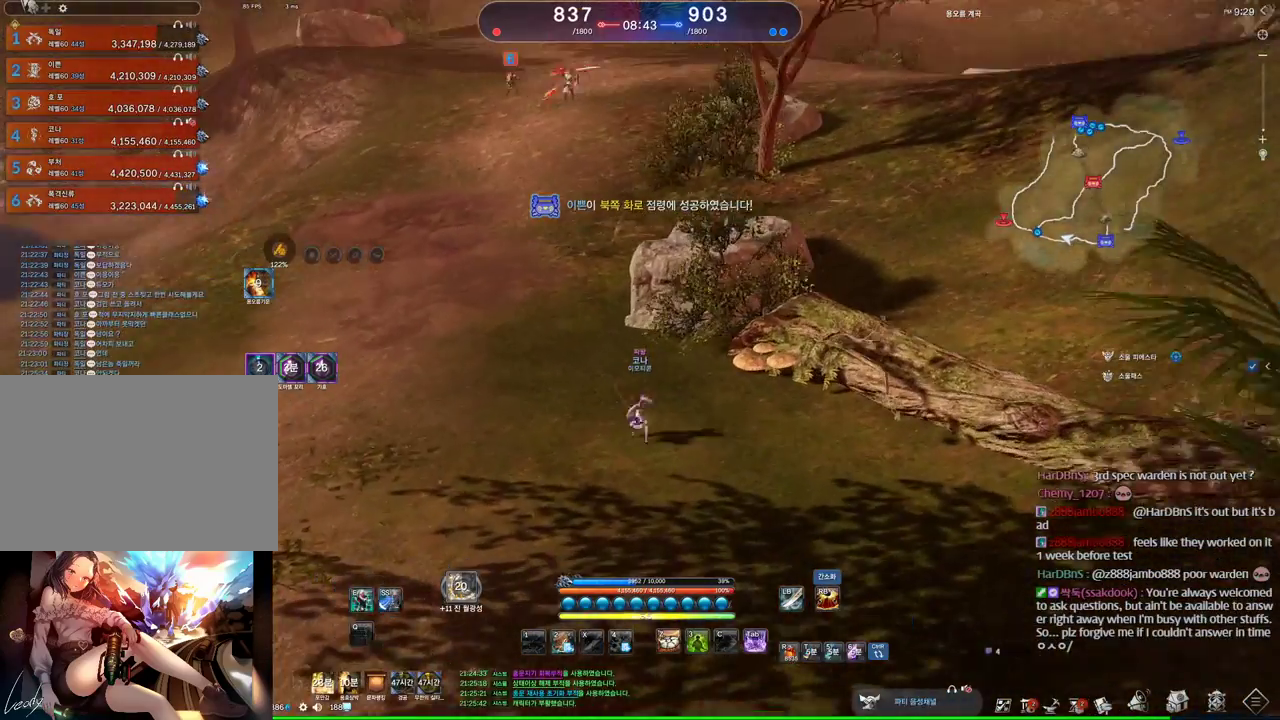
{"keys": [], "mouse": [], "events": []}
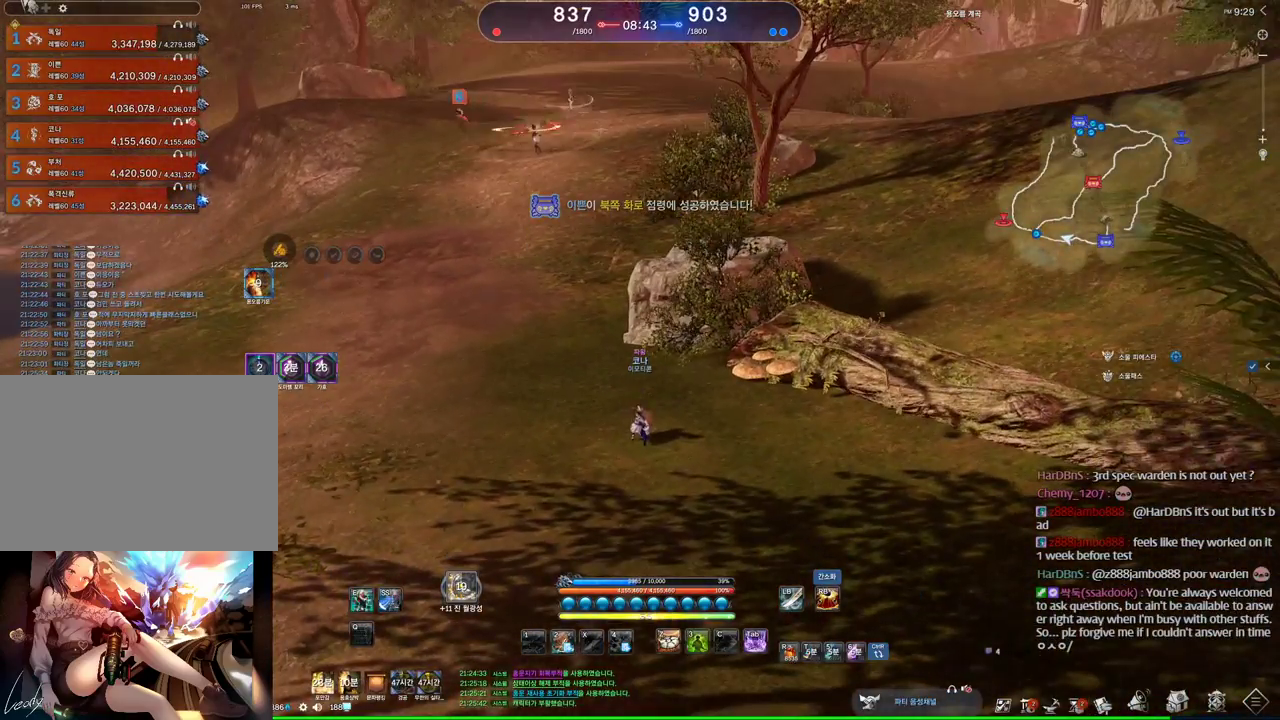
{"keys": [], "mouse": [], "events": []}
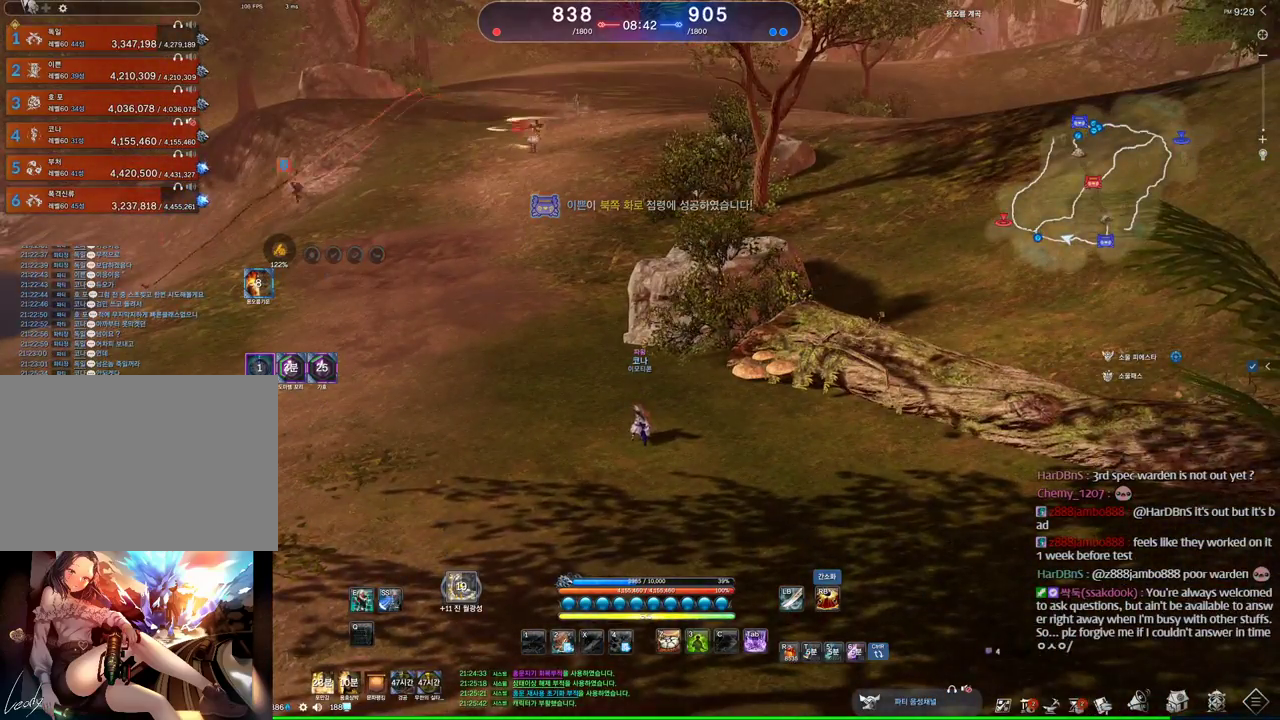
{"keys": [], "mouse": [], "events": []}
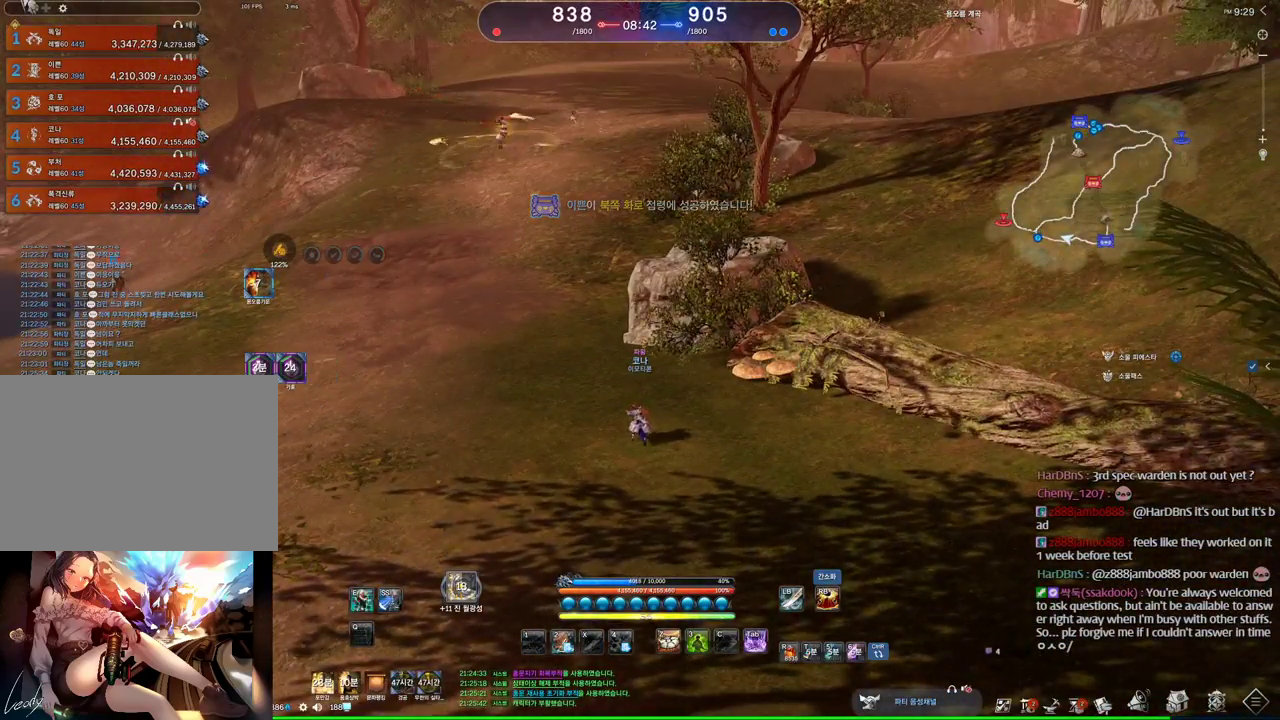
{"keys": ["a", "w"], "mouse": ["wheel"], "events": [[266, "a", "down"], [266, "w", "down"], [366, "mouse_wheel", "down"], [400, "shift", "down"], [500, "shift", "up"]]}
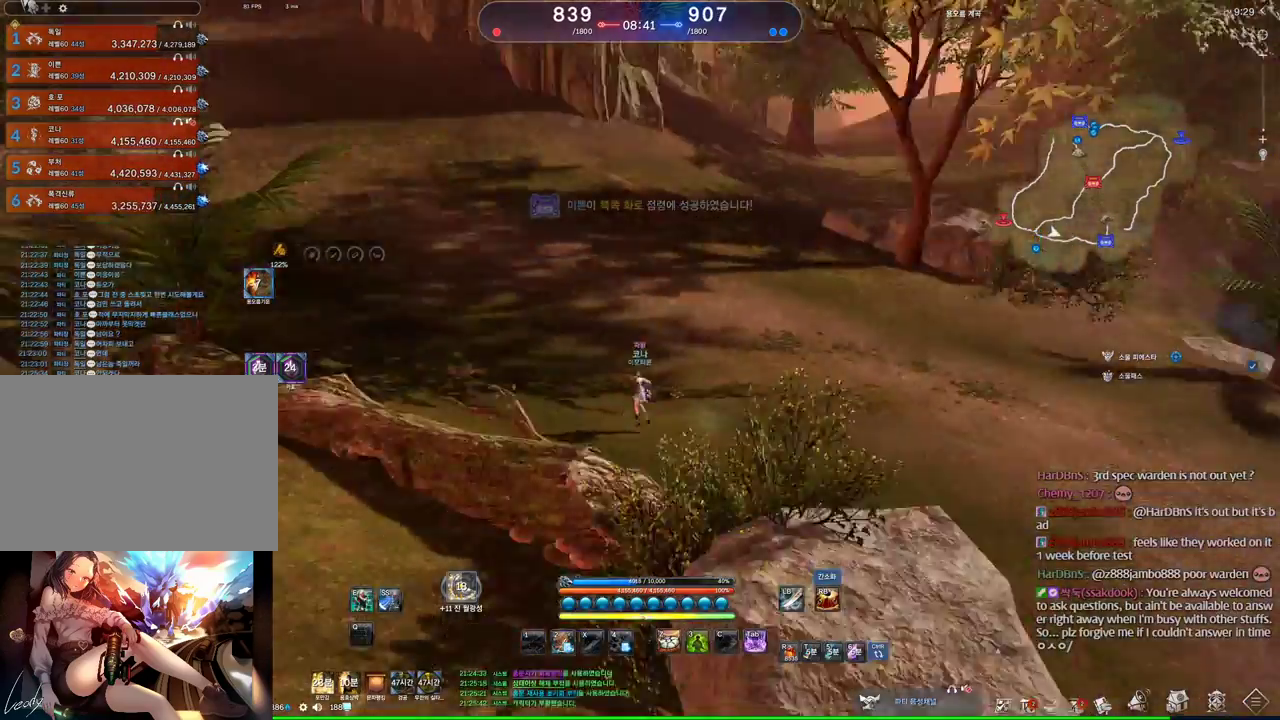
{"keys": ["a", "w"], "mouse": ["wheel"], "events": []}